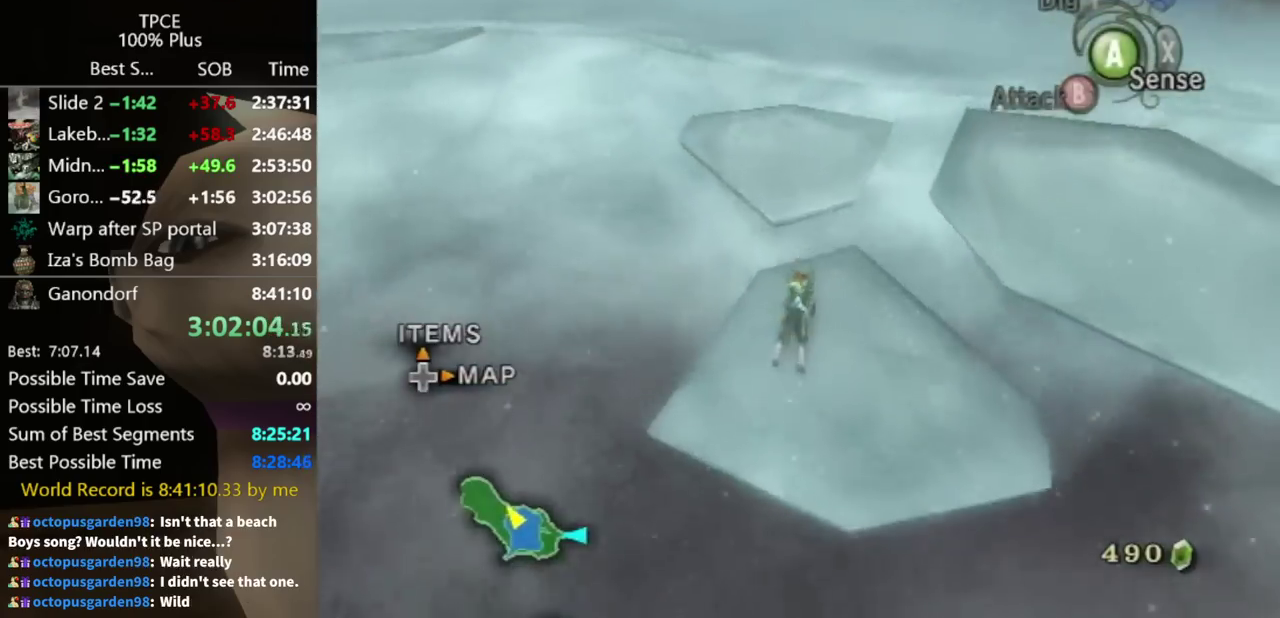
Gameplay with a controller (Nintendo layout); each line is a JSON object with the inputs held at the frame after it. "events" lists button and stick changes between this image and that frame as [ms after this image, input, new state], when the widget could be followed in between. Not read: L3 R3.
{"buttons": [], "left_stick": "up", "right_stick": "center", "events": [[100, "A", "up"], [267, "A", "down"], [333, "A", "up"]]}
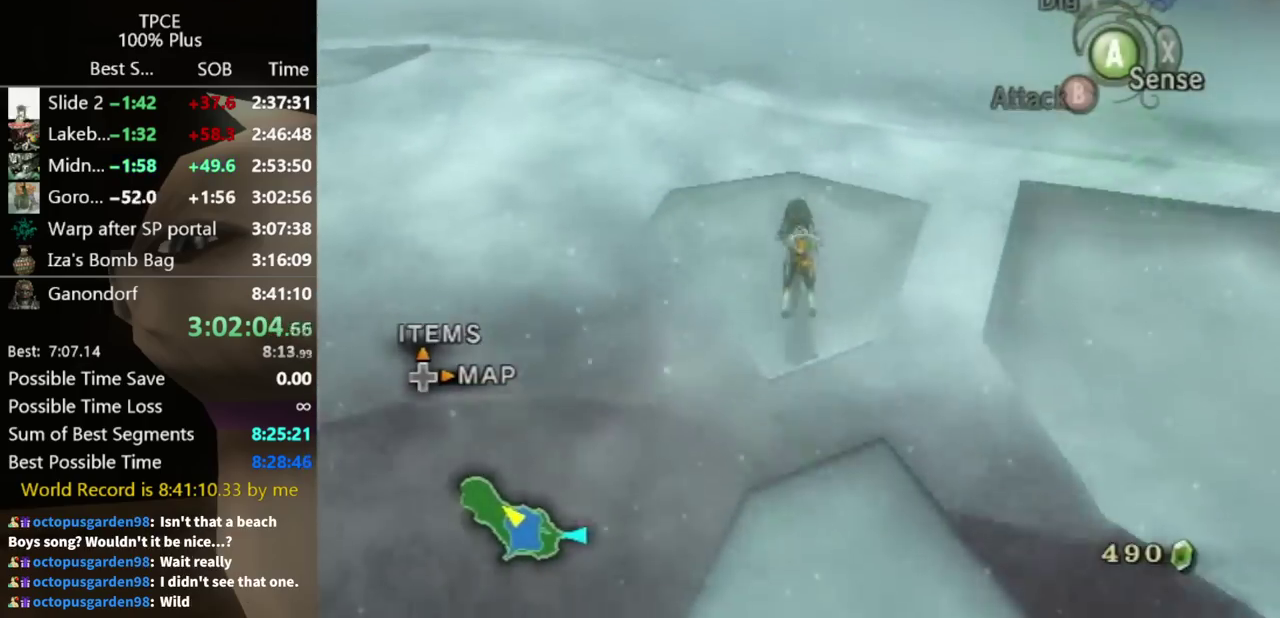
{"buttons": [], "left_stick": "up", "right_stick": "center", "events": [[367, "A", "down"], [433, "A", "up"]]}
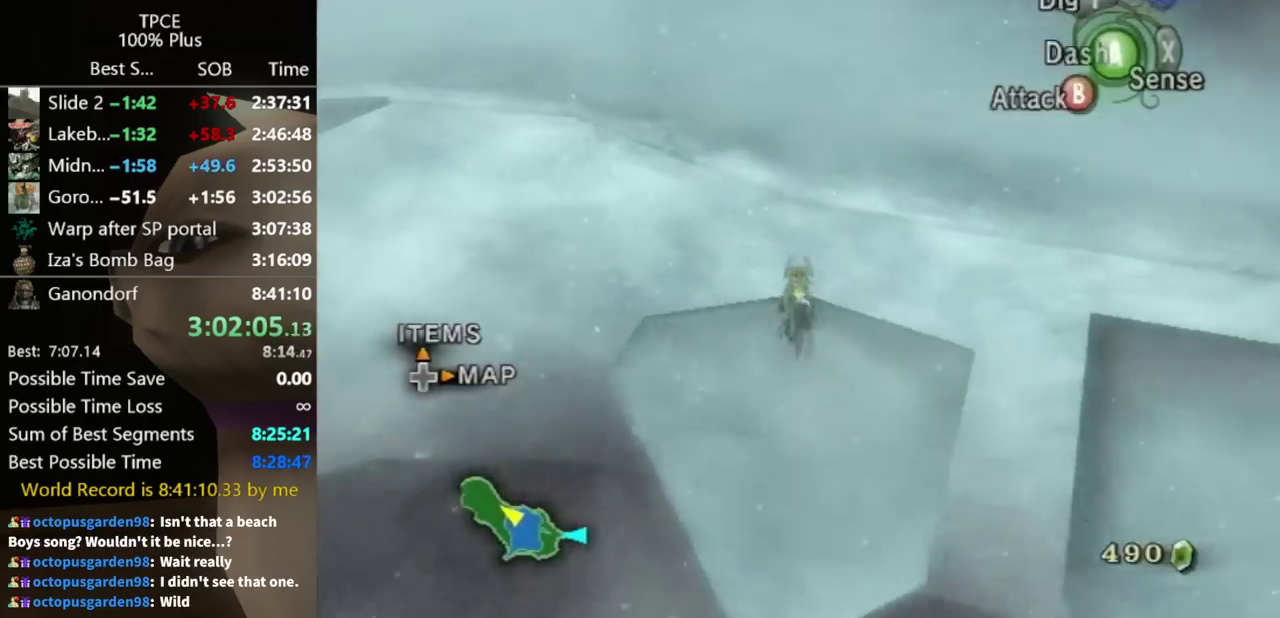
{"buttons": [], "left_stick": "up", "right_stick": "center", "events": [[33, "A", "down"], [200, "A", "up"]]}
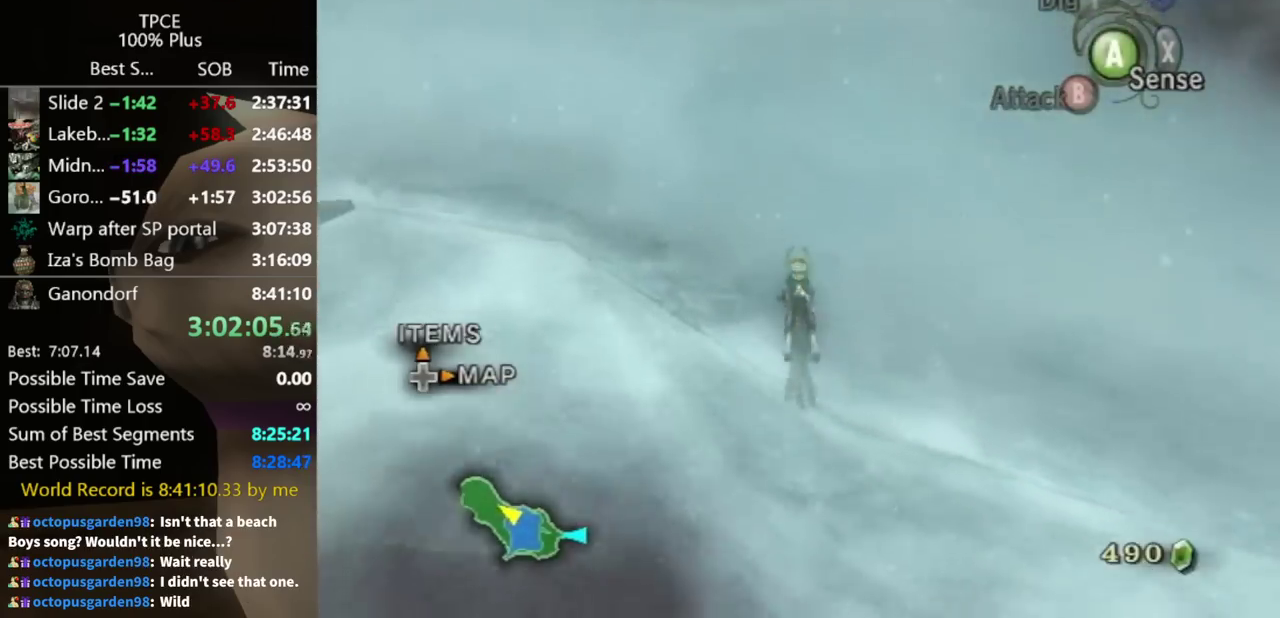
{"buttons": [], "left_stick": "up", "right_stick": "center", "events": [[100, "left_stick", "up-left"], [333, "left_stick", "up"]]}
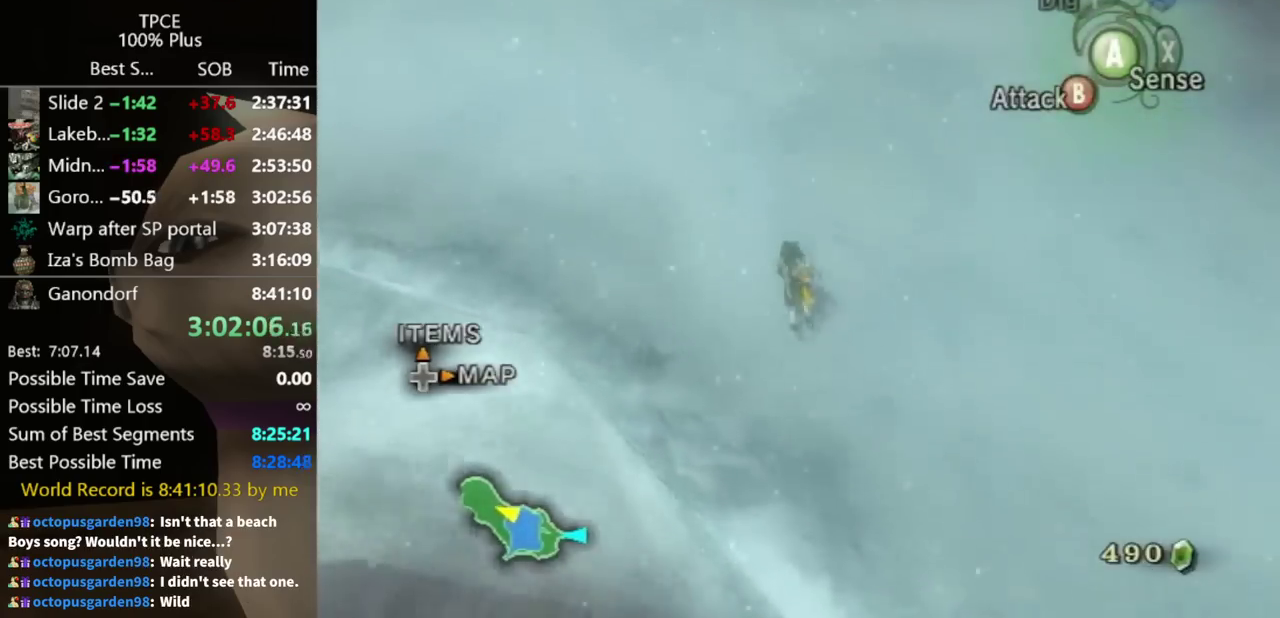
{"buttons": [], "left_stick": "up", "right_stick": "center", "events": [[200, "right_stick", "up"], [300, "right_stick", "center"]]}
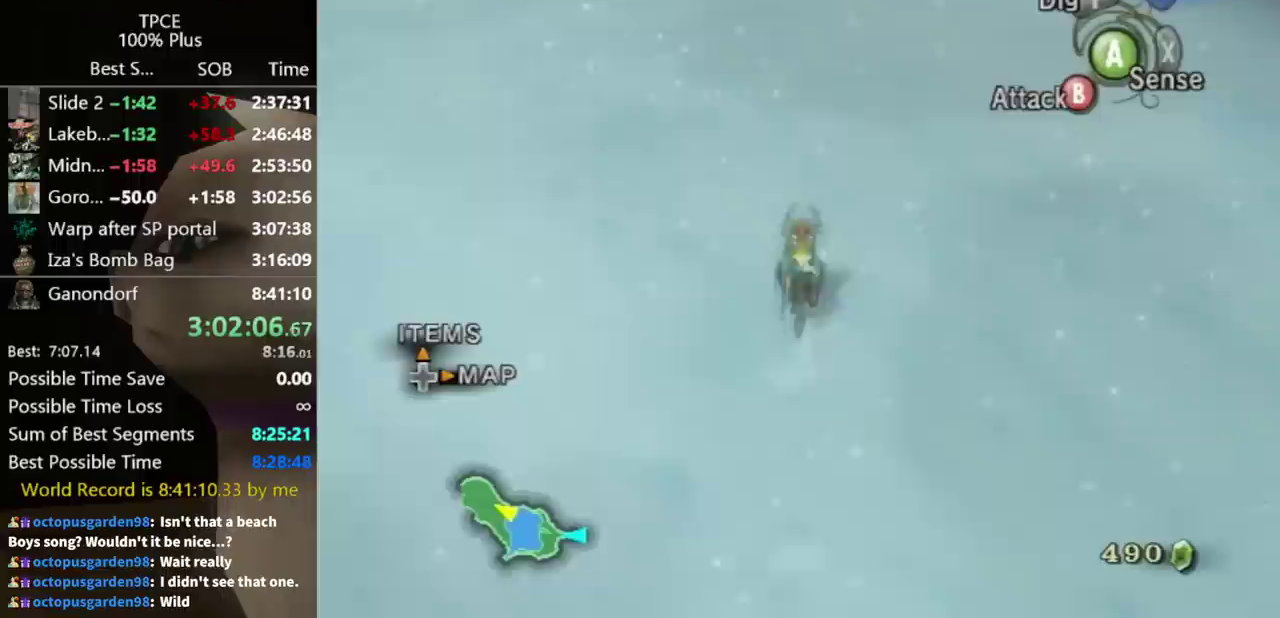
{"buttons": ["A"], "left_stick": "up", "right_stick": "center", "events": [[467, "A", "down"]]}
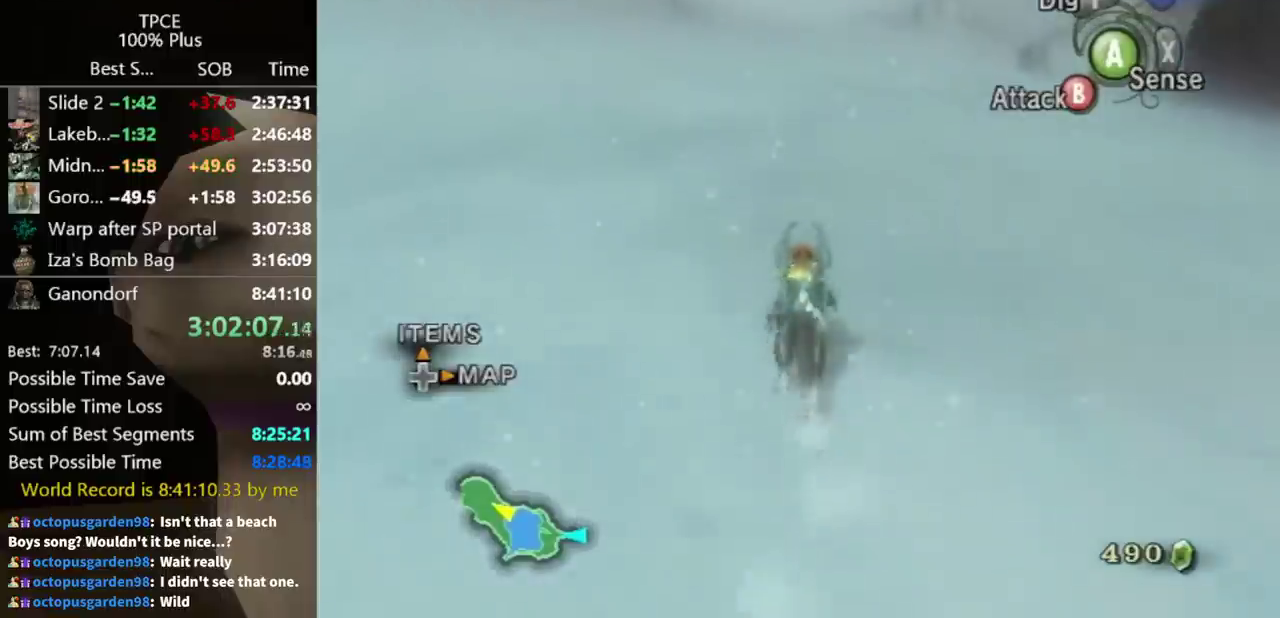
{"buttons": [], "left_stick": "up", "right_stick": "center", "events": [[33, "A", "up"], [267, "A", "down"], [333, "A", "up"], [433, "A", "down"], [500, "A", "up"]]}
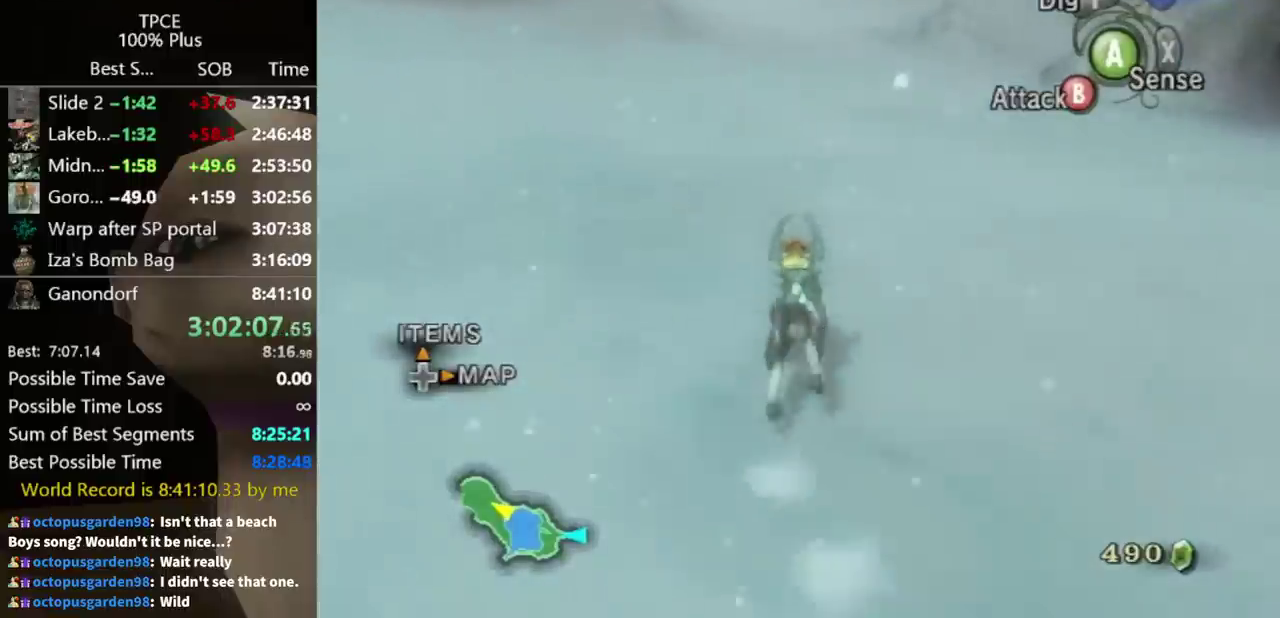
{"buttons": ["A"], "left_stick": "up", "right_stick": "center"}
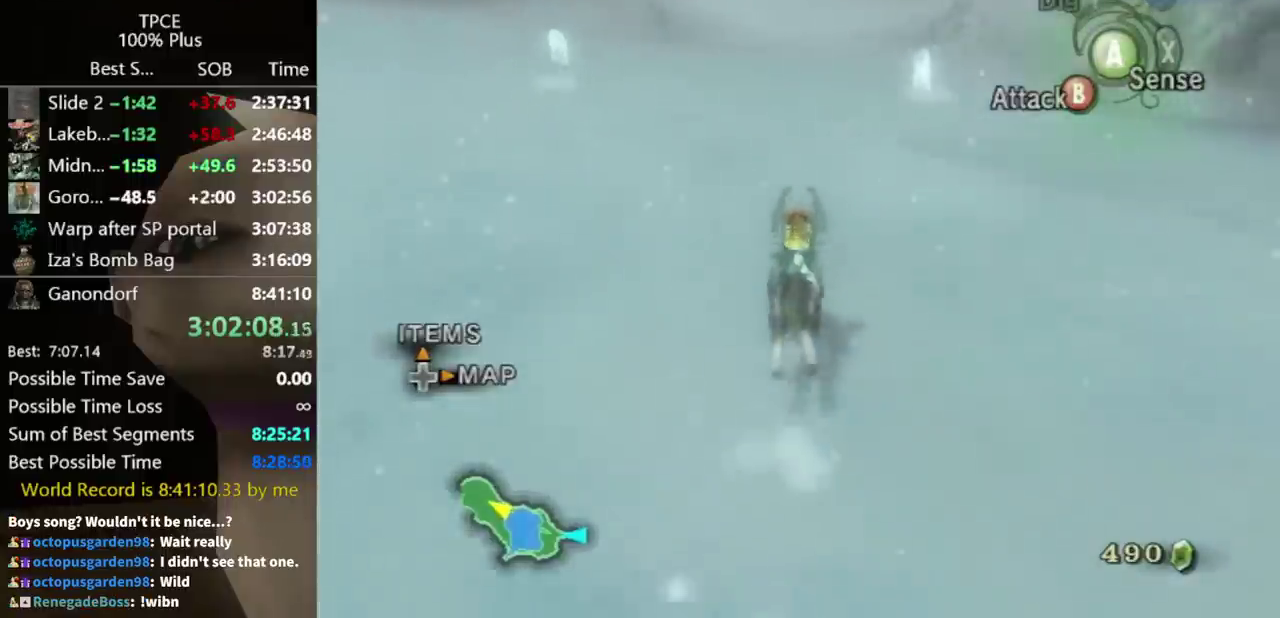
{"buttons": [], "left_stick": "up", "right_stick": "center"}
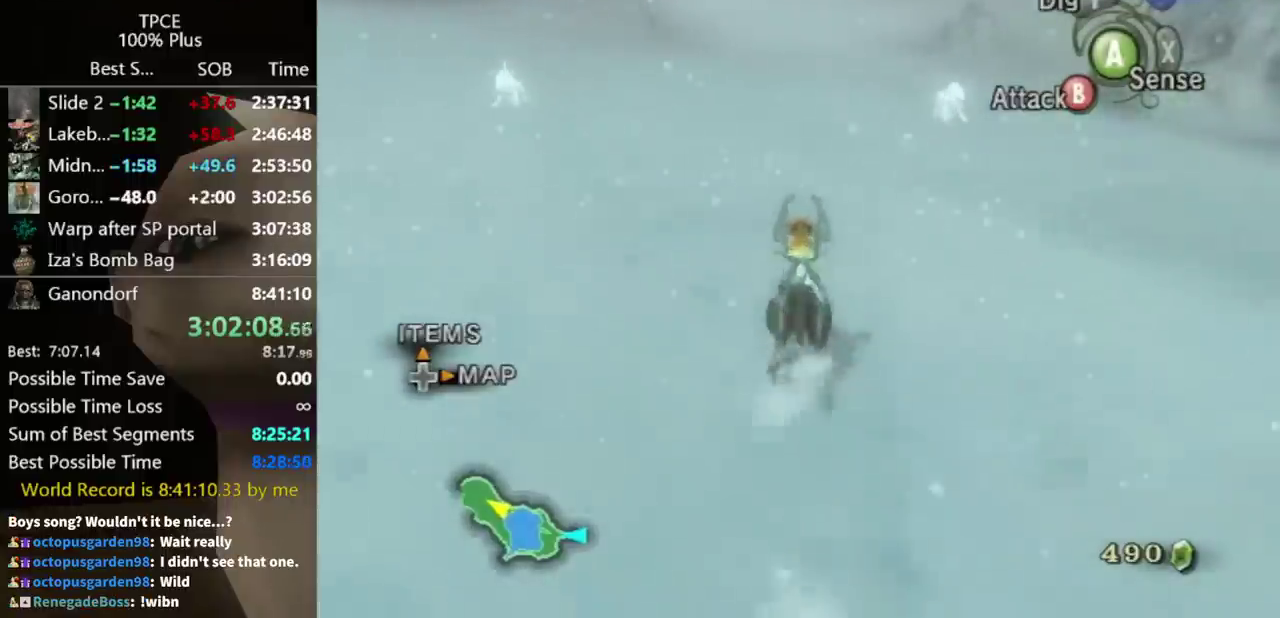
{"buttons": [], "left_stick": "up", "right_stick": "center", "events": []}
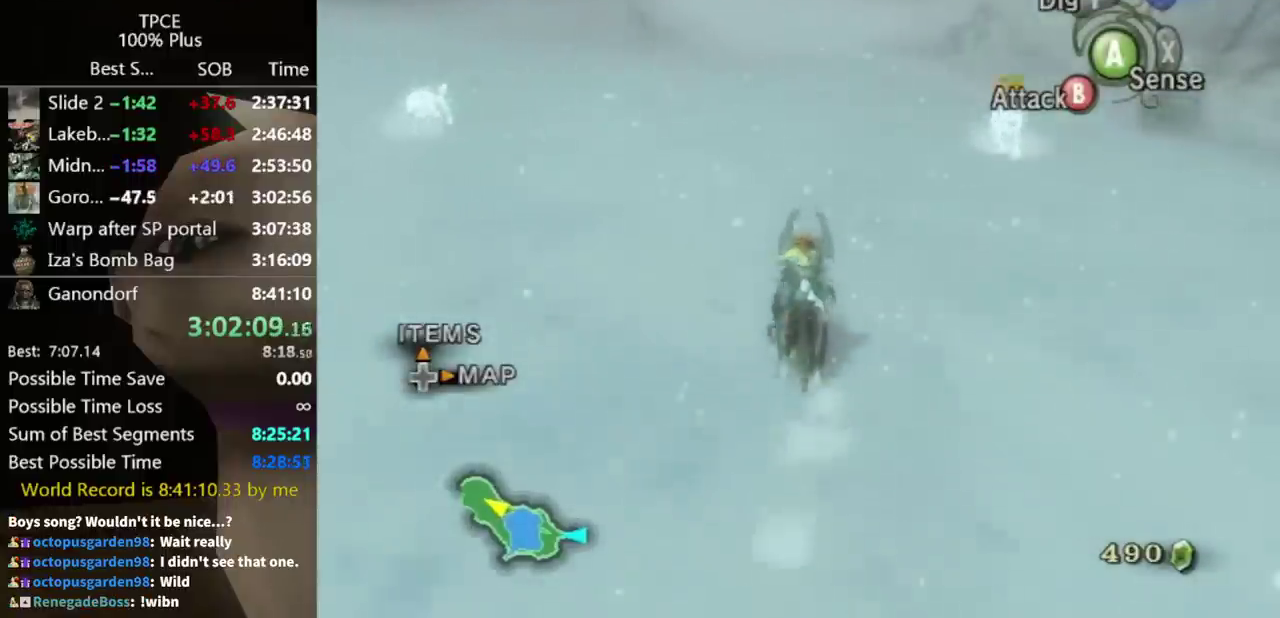
{"buttons": ["A"], "left_stick": "up", "right_stick": "center", "events": [[433, "A", "down"]]}
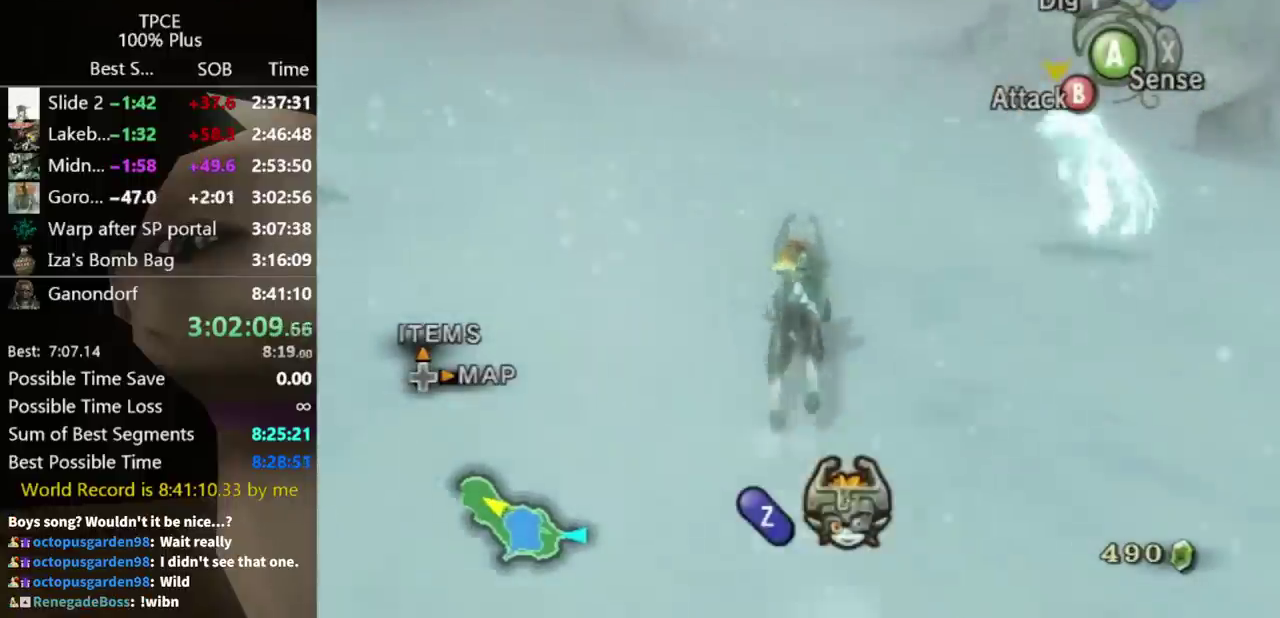
{"buttons": [], "left_stick": "up", "right_stick": "center", "events": [[33, "A", "up"], [100, "A", "down"], [167, "A", "up"], [233, "A", "down"], [333, "A", "up"], [400, "A", "down"], [500, "A", "up"]]}
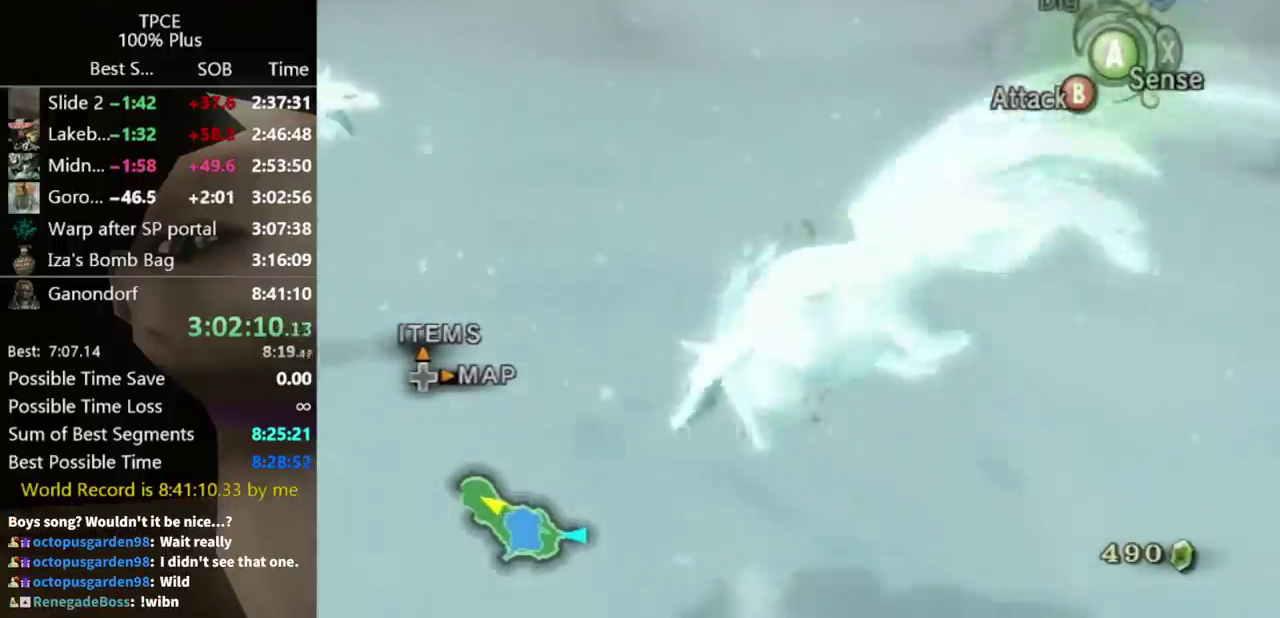
{"buttons": [], "left_stick": "up", "right_stick": "center", "events": [[333, "A", "down"], [400, "A", "up"]]}
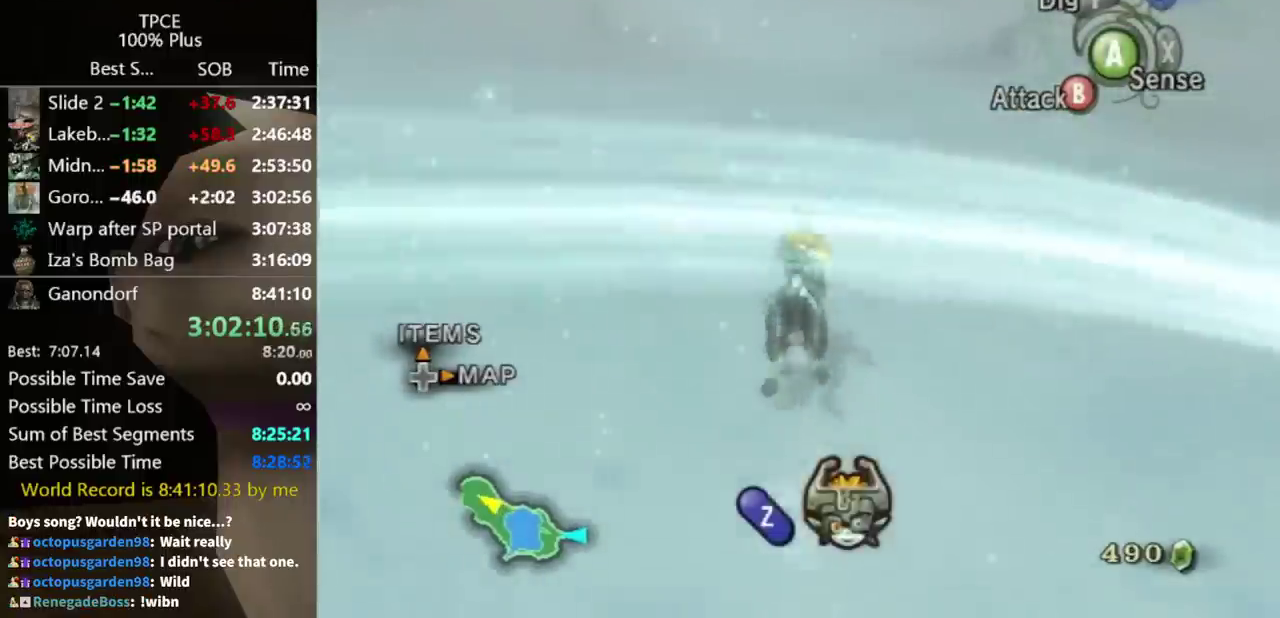
{"buttons": [], "left_stick": "up", "right_stick": "center", "events": []}
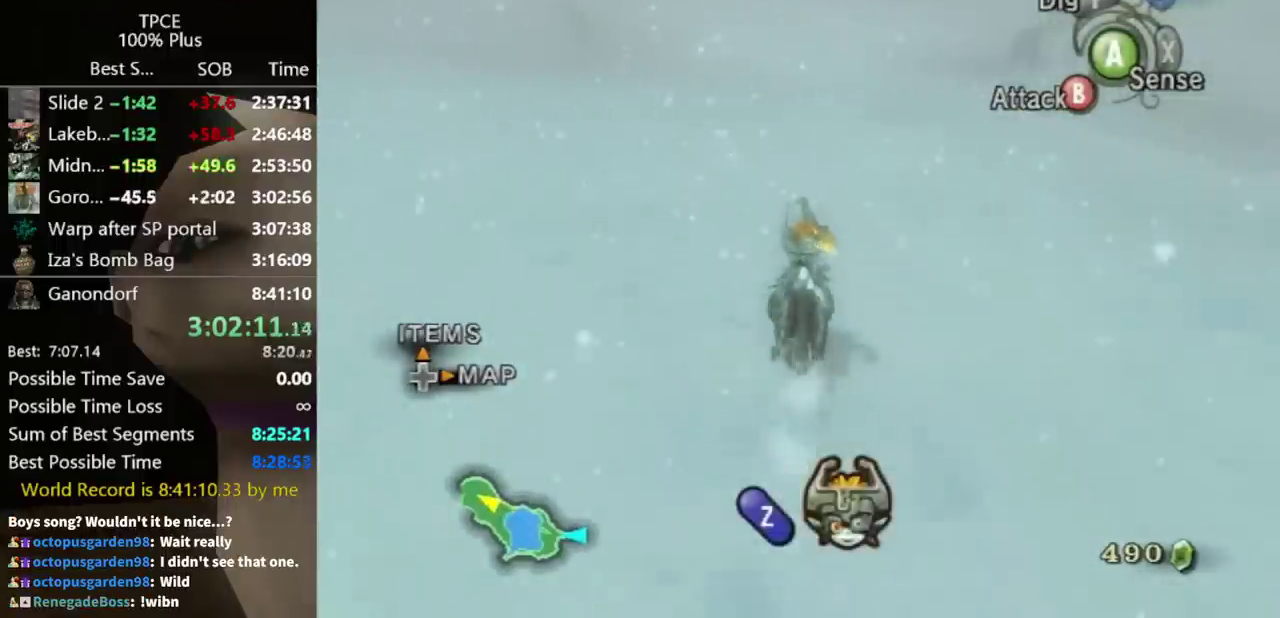
{"buttons": [], "left_stick": "up", "right_stick": "center", "events": [[367, "A", "down"], [500, "A", "up"]]}
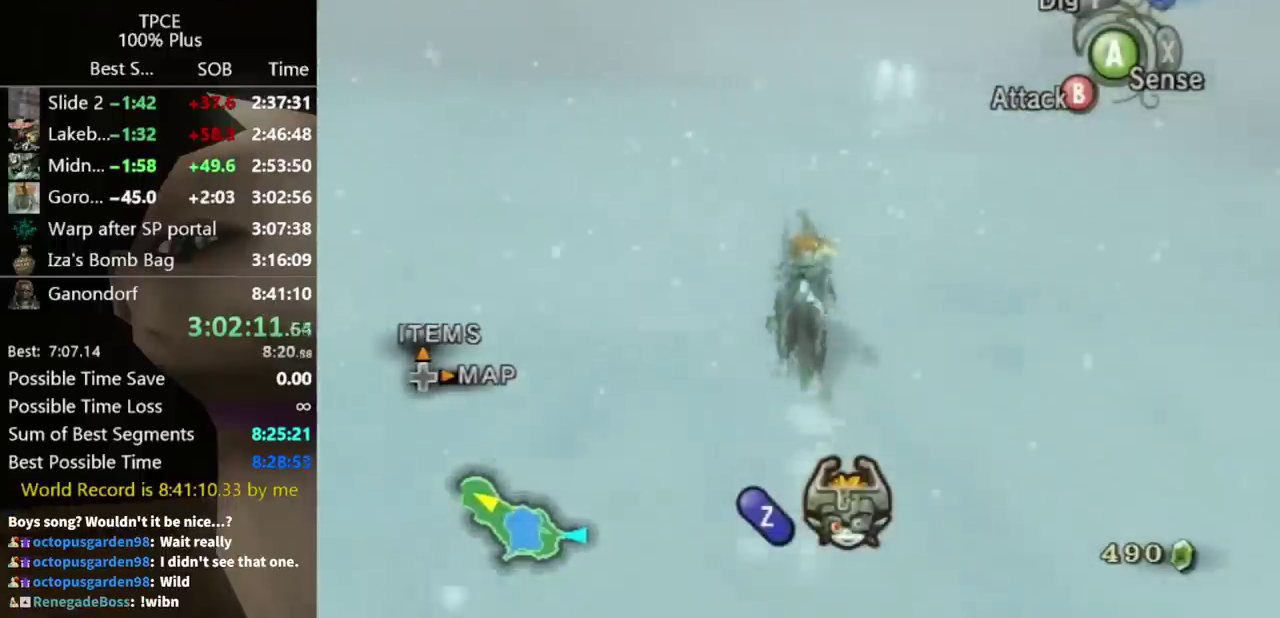
{"buttons": [], "left_stick": "up", "right_stick": "center", "events": [[200, "A", "down"], [300, "A", "up"], [367, "A", "down"], [433, "A", "up"]]}
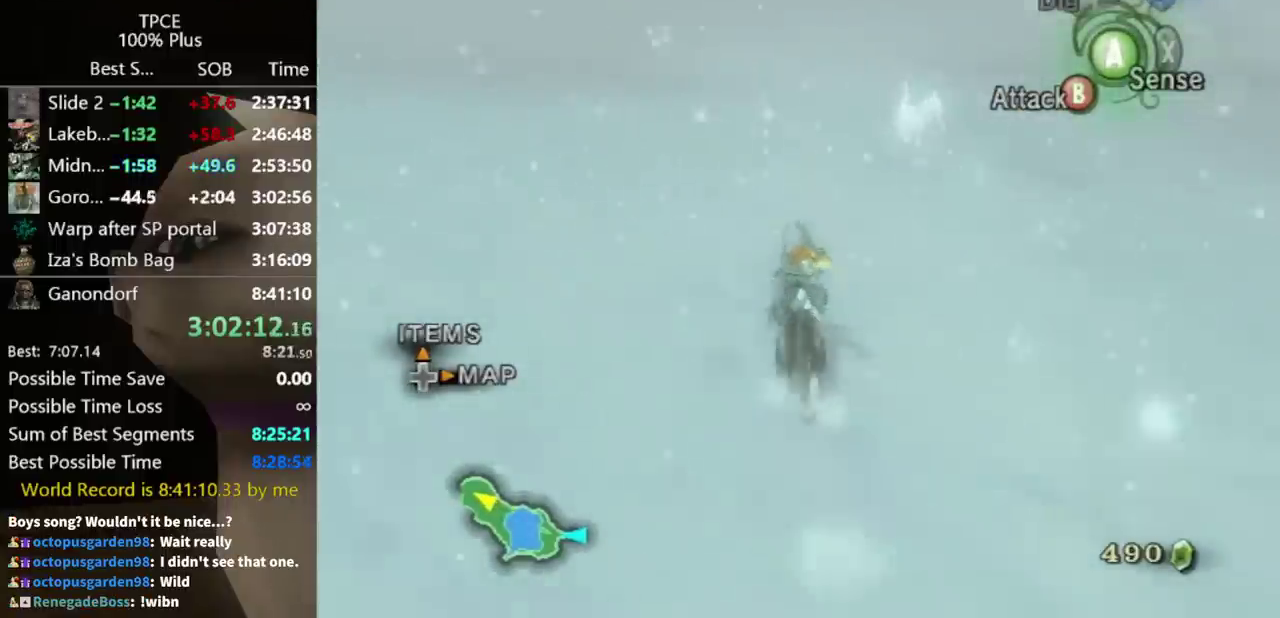
{"buttons": [], "left_stick": "up", "right_stick": "center", "events": [[33, "A", "down"], [233, "A", "up"], [333, "A", "down"], [400, "A", "up"]]}
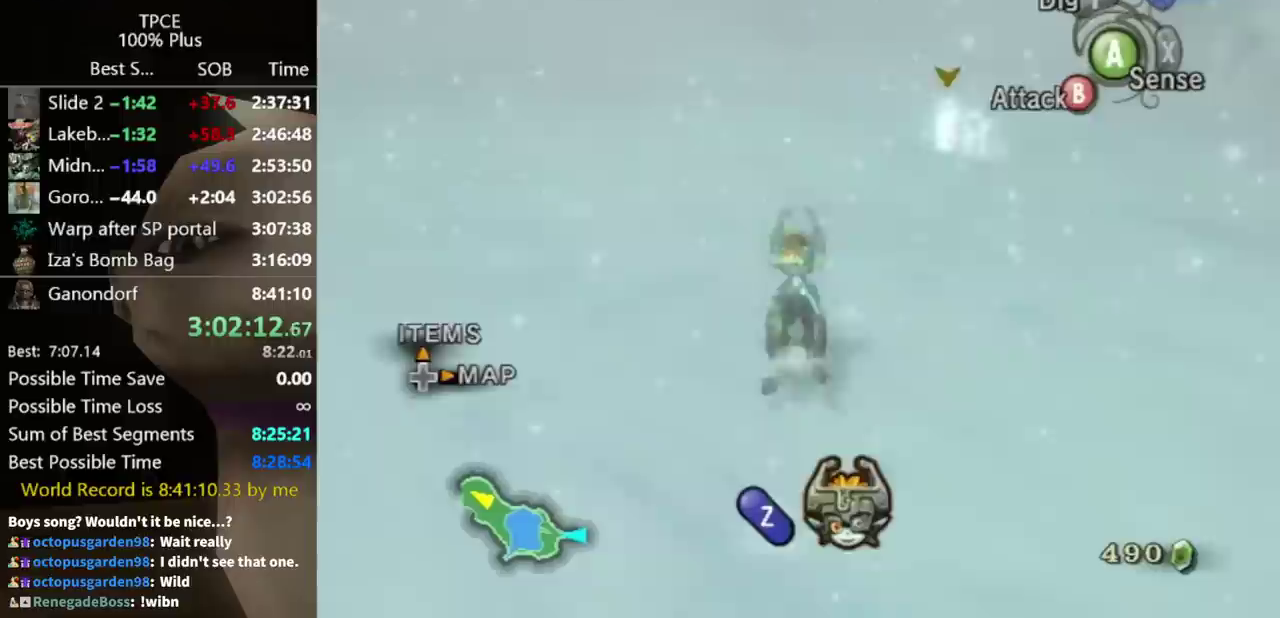
{"buttons": [], "left_stick": "up", "right_stick": "center", "events": []}
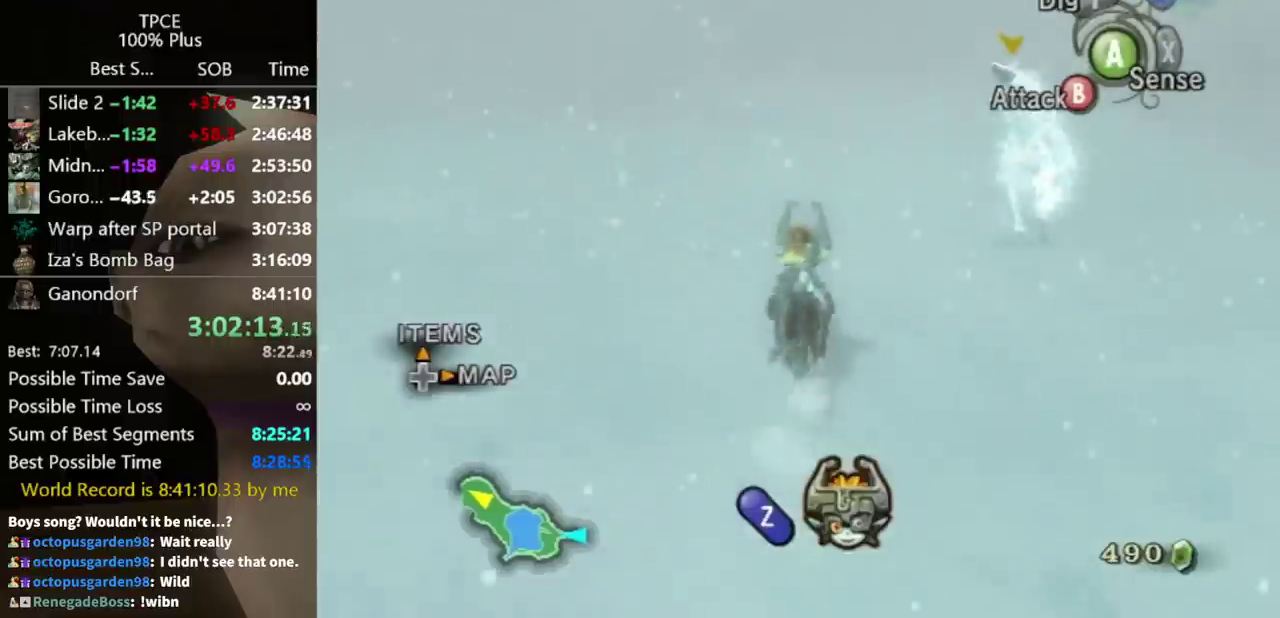
{"buttons": [], "left_stick": "up", "right_stick": "center", "events": []}
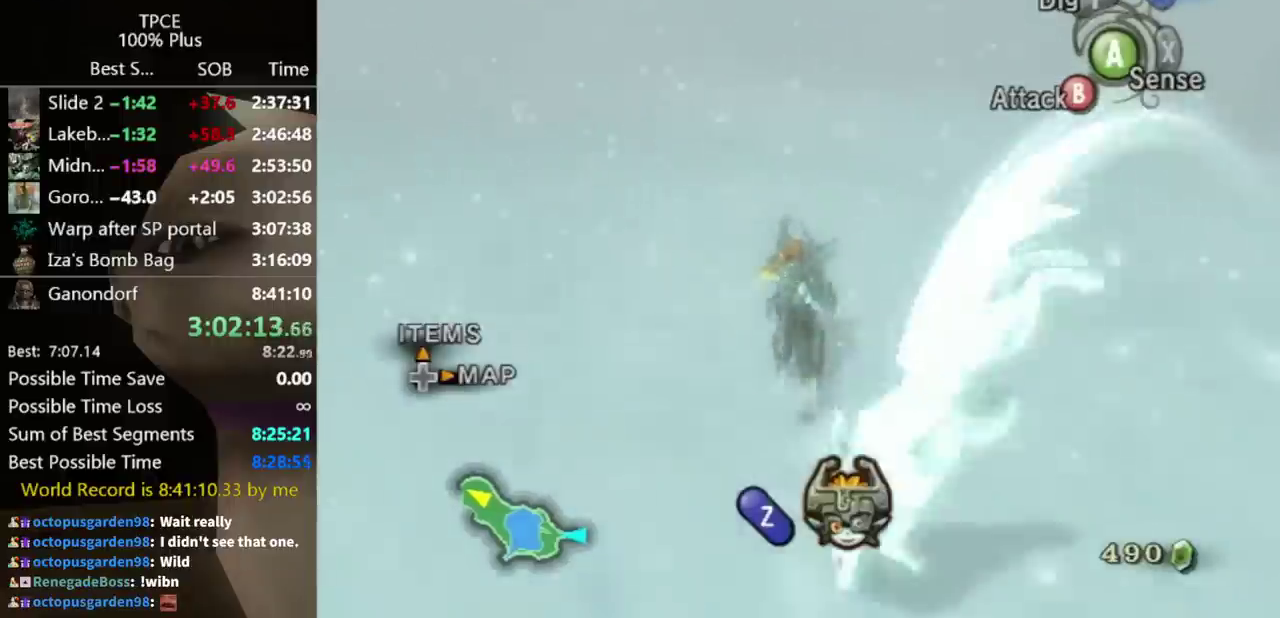
{"buttons": [], "left_stick": "up", "right_stick": "center", "events": [[67, "A", "down"], [200, "A", "up"], [267, "A", "down"], [367, "A", "up"]]}
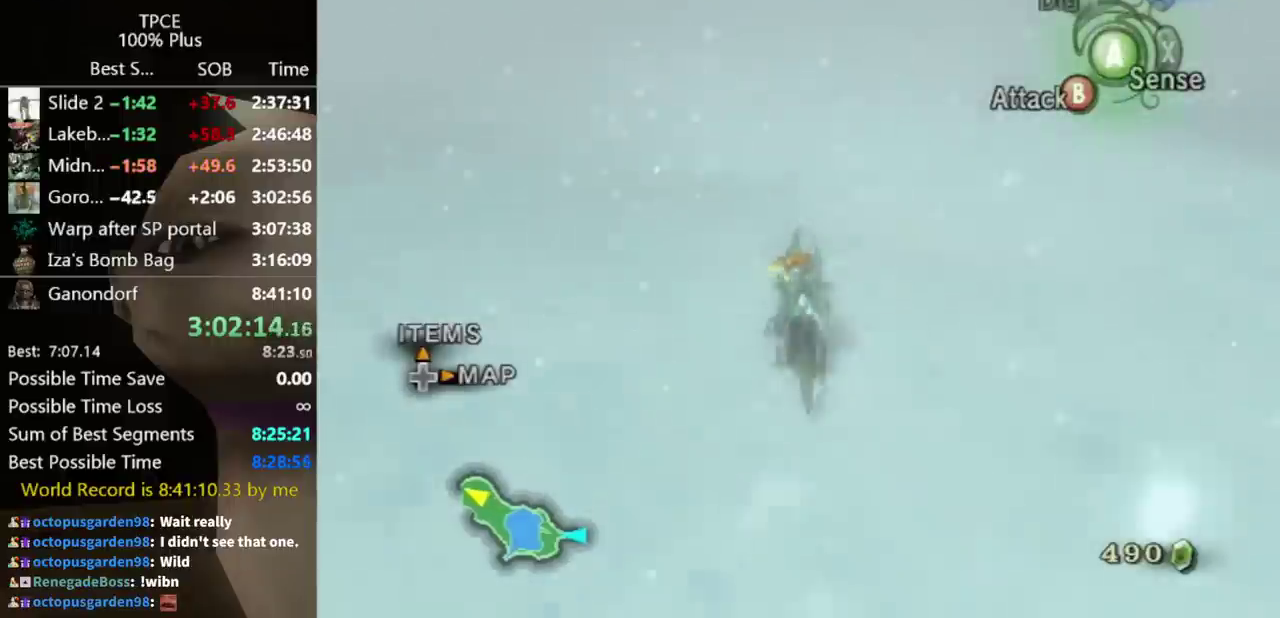
{"buttons": [], "left_stick": "up", "right_stick": "center", "events": [[100, "A", "down"], [167, "A", "up"], [233, "A", "down"], [300, "A", "up"], [367, "A", "down"], [433, "A", "up"]]}
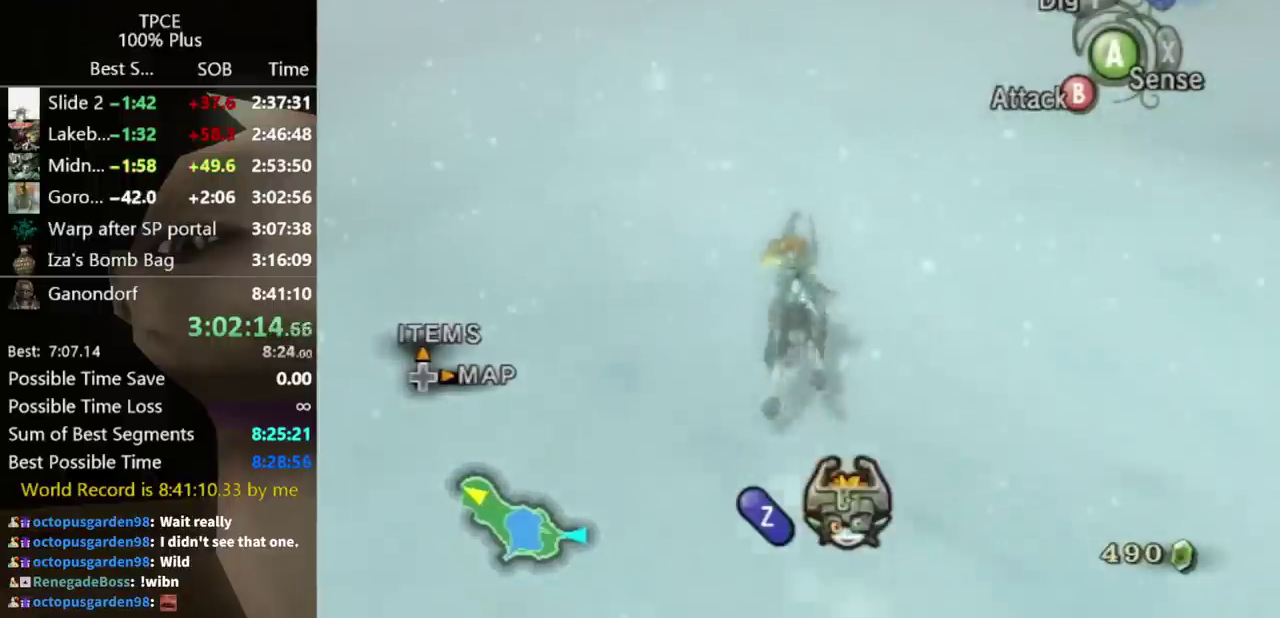
{"buttons": [], "left_stick": "up", "right_stick": "center", "events": []}
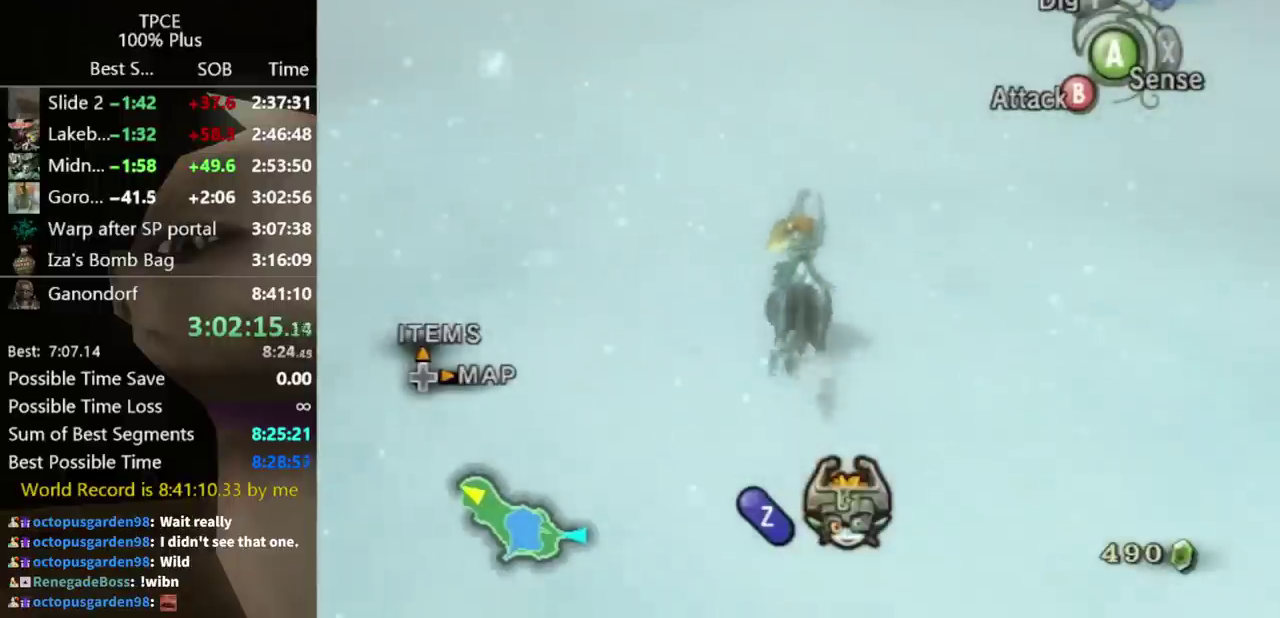
{"buttons": [], "left_stick": "up-right", "right_stick": "right", "events": [[333, "left_stick", "up-right"], [333, "right_stick", "right"]]}